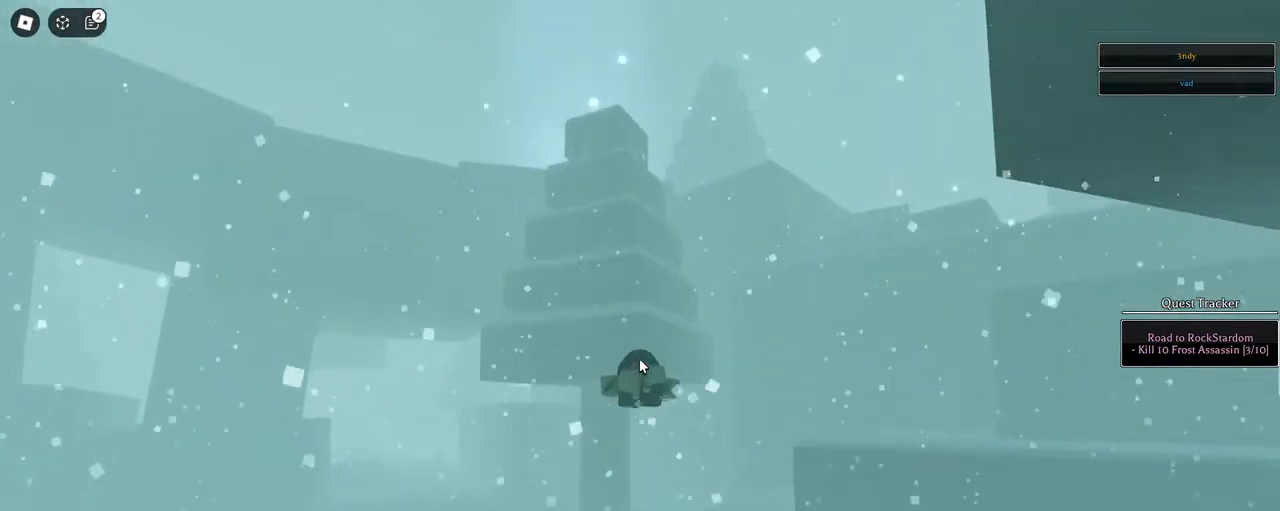
Gameplay with keyboard and mouse; each line is a JSON object with the keys and mouse buttons held at the frame after it. "events" lists presses ("down") and releases ("up") of "1", "2", "3", "4", "5", "a", "alt", "c", "caps_lock", "ctrl", "d", "e", "f", "g", "q", "r", "s", "shift", "space", "t", "tab", "v", "w", "x", "z", "mouse_left", "mouse_wheel" and "mouse_right" between this image and that frame as [ms after this image, input, new state], when the widget could be followed in between. "mouse_left", "mouse_wheel", "mouse_right" = the "left", "wheel", "right" buttons of the "mouse" list. No other keys are recorded. "wheel" means that the mouse wheel is clicked or scrolled. Not read: mouse_move.
{"keys": ["a", "w"], "mouse": ["right"], "events": [[33, "a", "down"], [33, "space", "up"], [133, "shift", "up"]]}
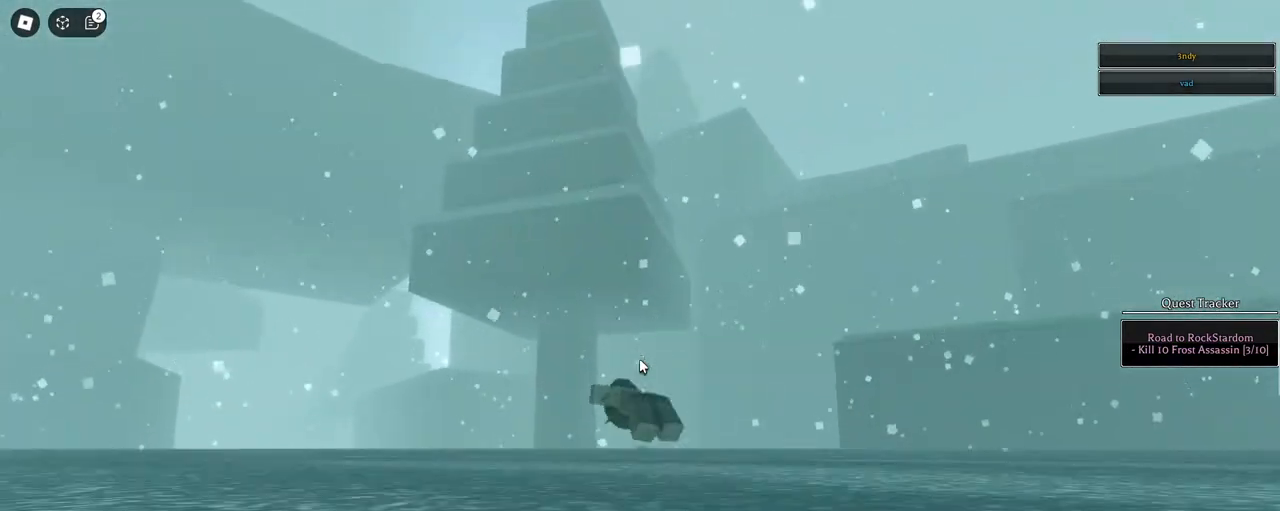
{"keys": ["a", "s"], "mouse": ["right"]}
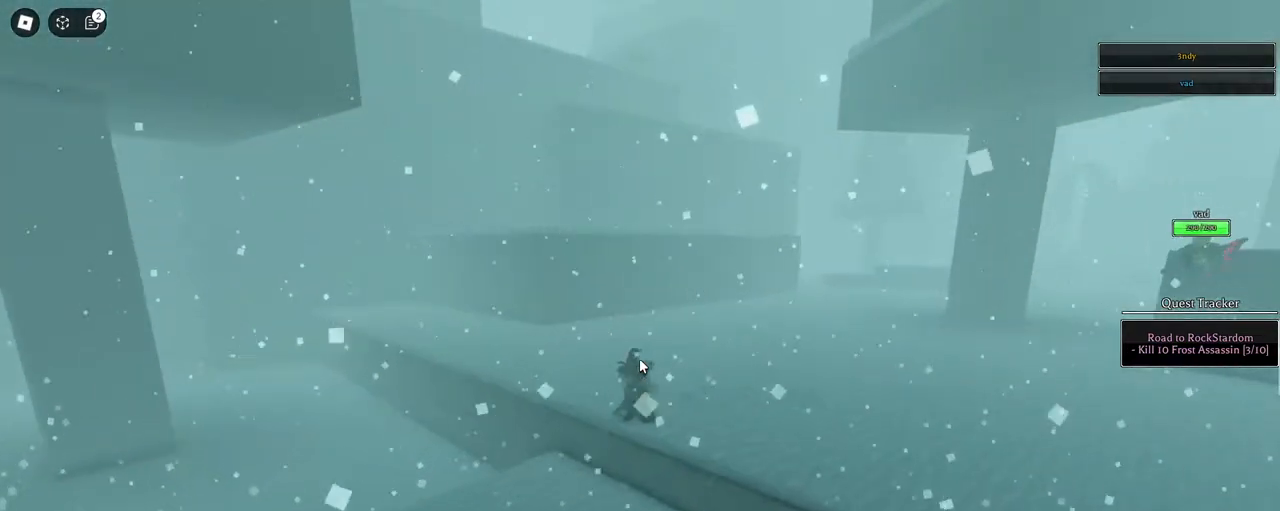
{"keys": ["a", "shift"], "mouse": ["wheel", "right"], "events": [[383, "s", "up"], [433, "shift", "down"], [483, "mouse_wheel", "down"]]}
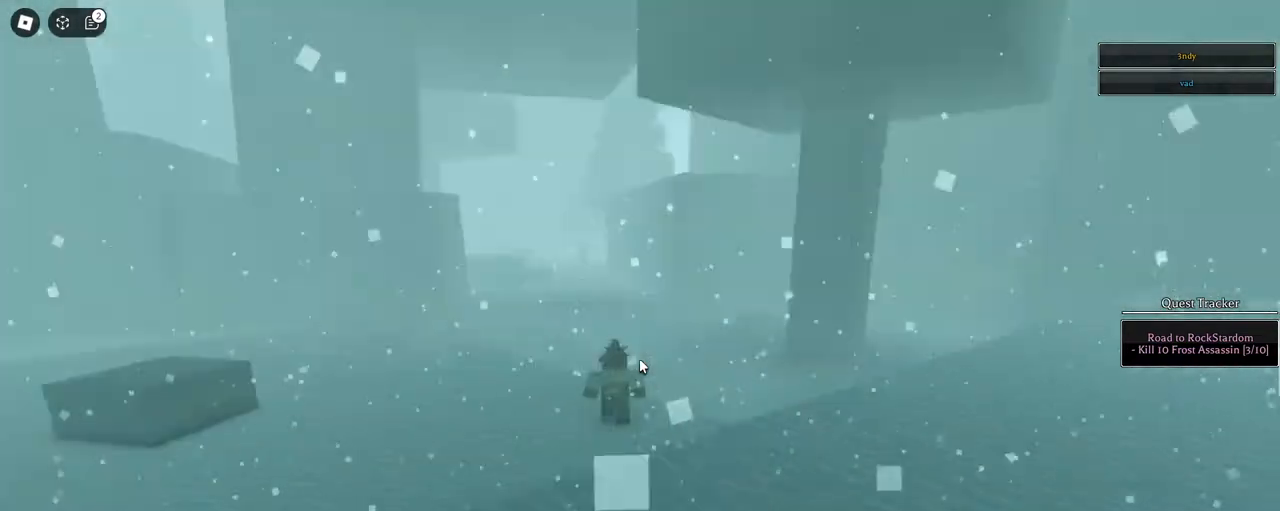
{"keys": ["w"], "mouse": ["right"], "events": [[33, "w", "down"], [133, "mouse_wheel", "up"], [167, "a", "up"], [167, "shift", "up"]]}
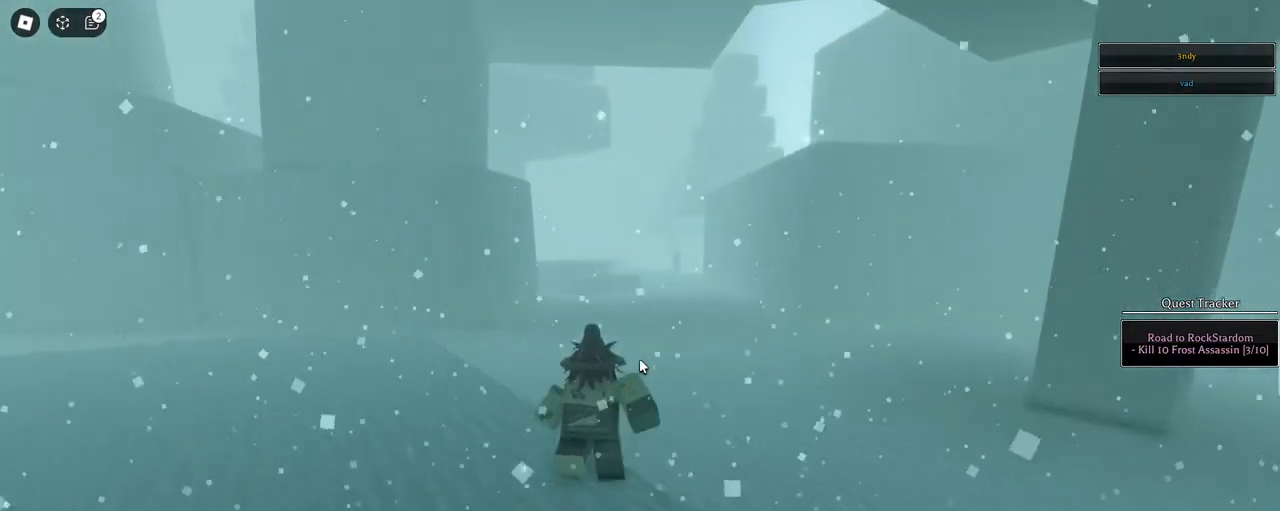
{"keys": ["space", "w"], "mouse": [], "events": [[200, "space", "down"], [367, "q", "down"], [433, "mouse_right", "up"], [467, "q", "up"]]}
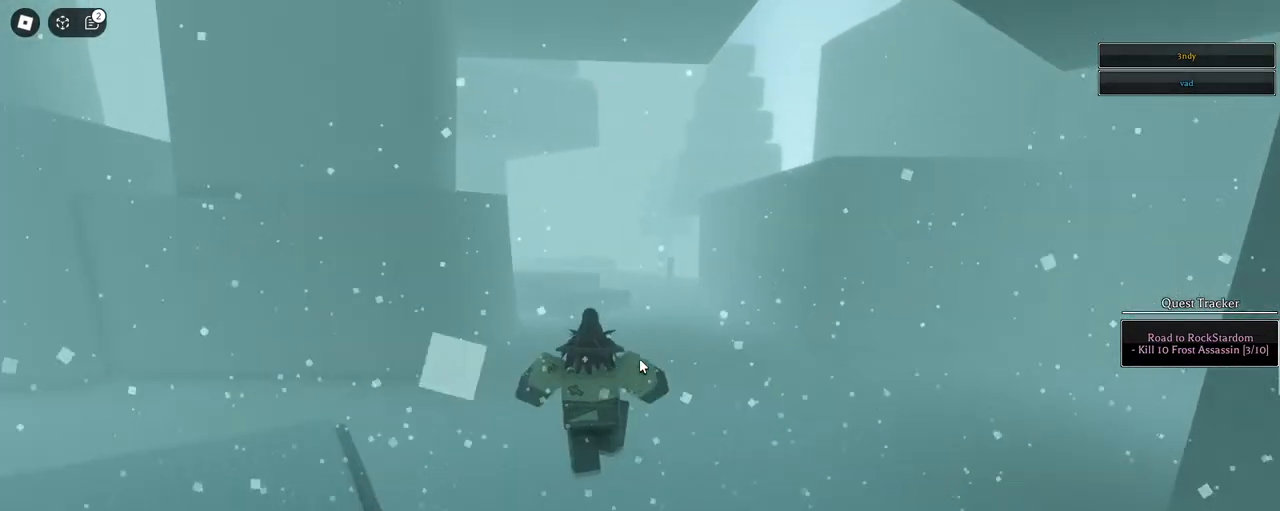
{"keys": ["space", "w"], "mouse": [], "events": [[17, "q", "down"], [117, "q", "up"]]}
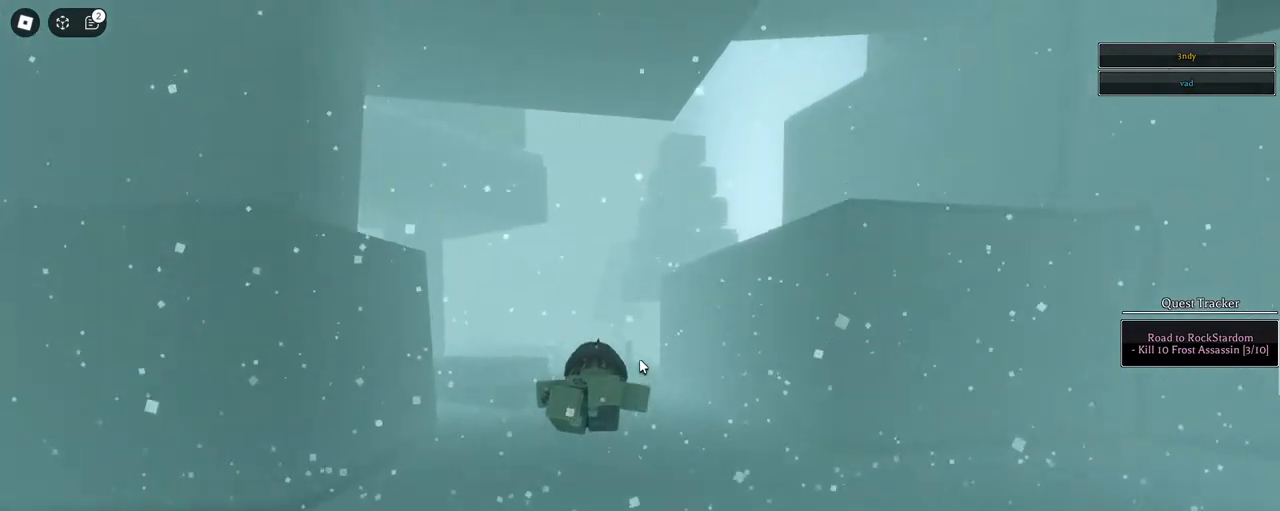
{"keys": ["w"], "mouse": ["wheel"], "events": [[33, "mouse_wheel", "down"], [133, "mouse_wheel", "up"], [217, "1", "down"], [217, "mouse_wheel", "down"], [267, "mouse_wheel", "up"], [317, "1", "up"], [317, "space", "up"], [450, "mouse_wheel", "down"]]}
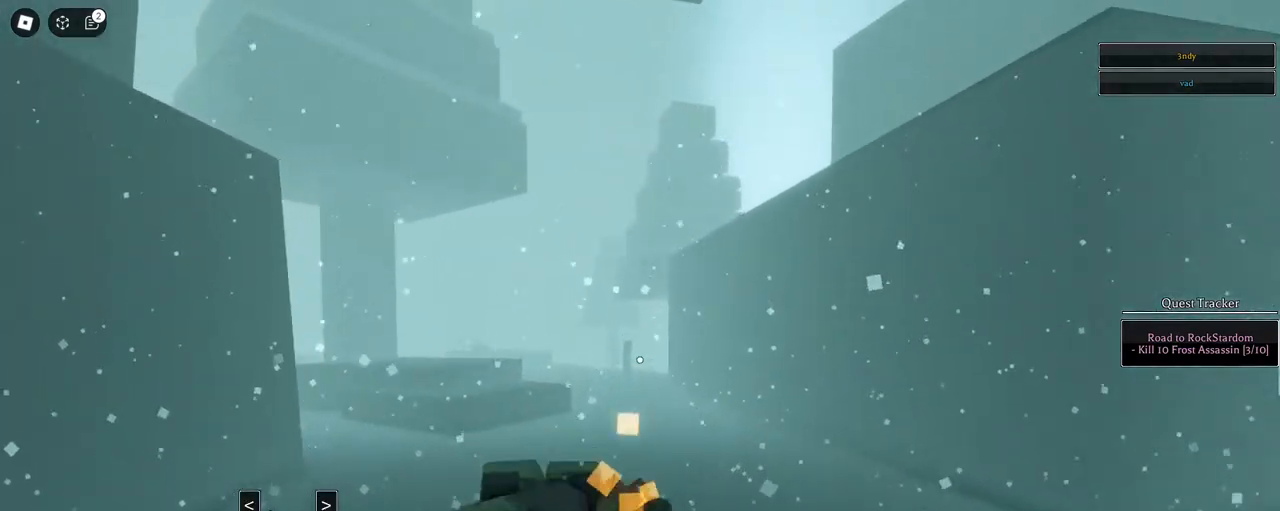
{"keys": ["shift", "w"], "mouse": ["left", "right"], "events": [[50, "mouse_wheel", "up"], [283, "mouse_left", "down"], [283, "shift", "down"], [333, "mouse_right", "down"]]}
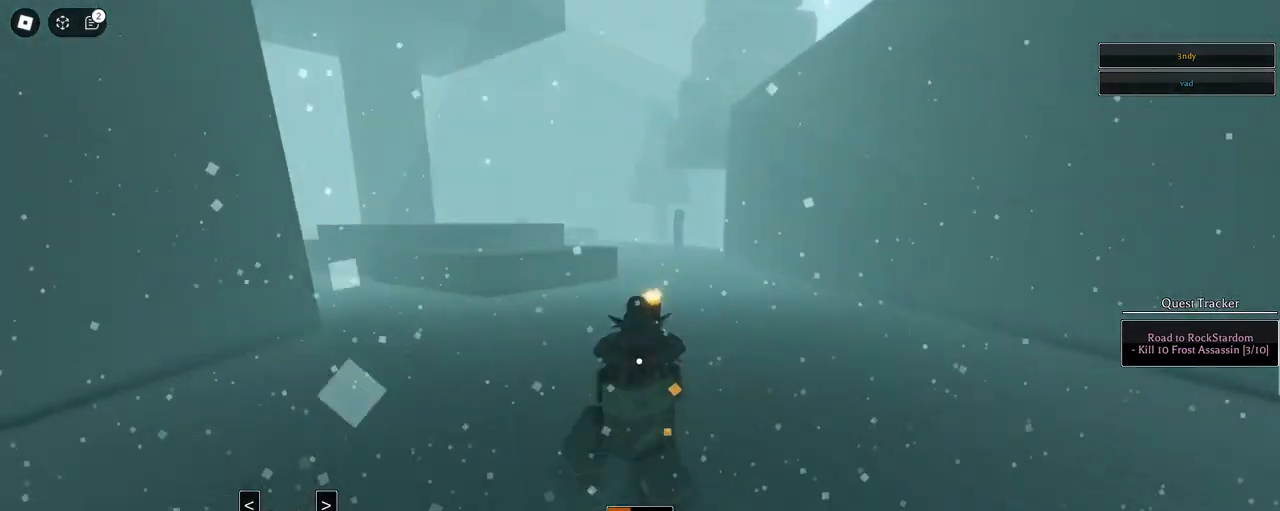
{"keys": ["s", "space"], "mouse": ["left"], "events": [[17, "shift", "up"], [17, "w", "up"], [67, "mouse_right", "up"], [117, "s", "down"], [350, "space", "down"]]}
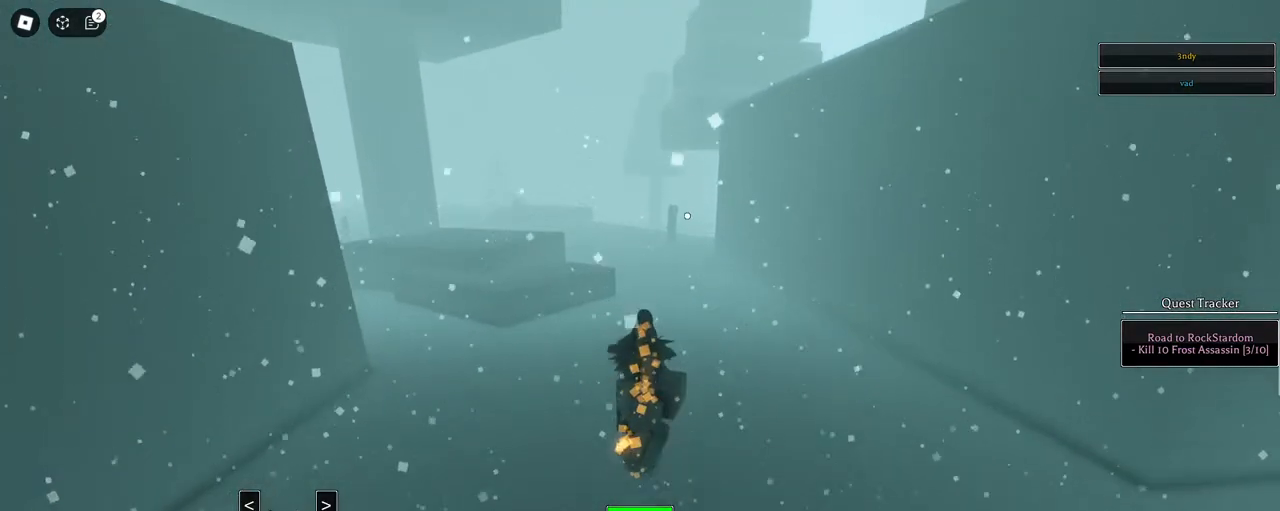
{"keys": ["s"], "mouse": ["left"], "events": [[83, "space", "up"], [117, "mouse_left", "up"], [267, "mouse_left", "down"]]}
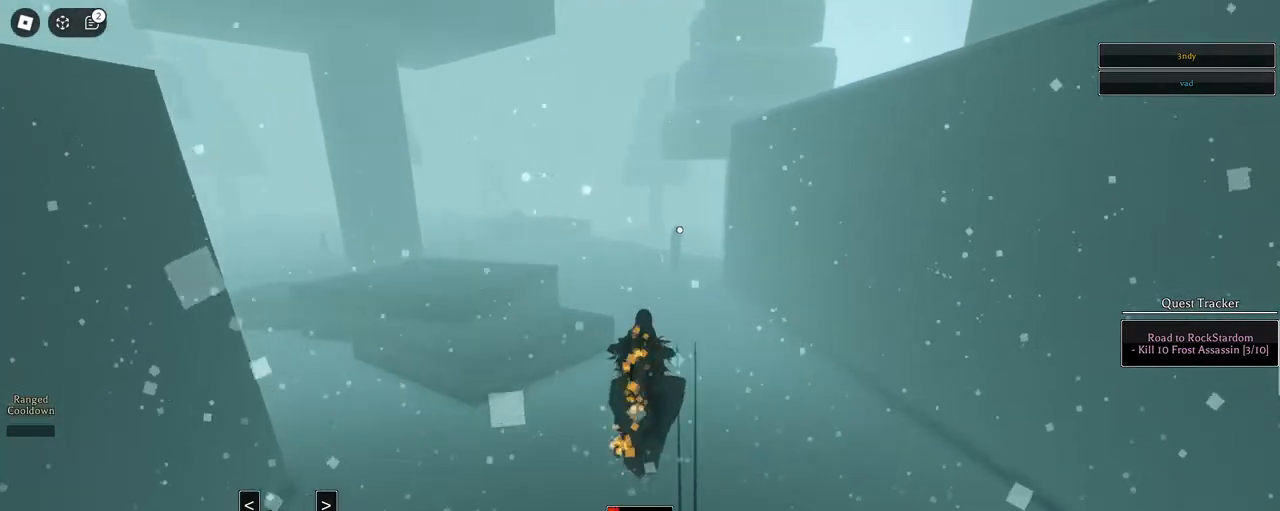
{"keys": ["s", "space"], "mouse": ["left"], "events": [[483, "space", "down"]]}
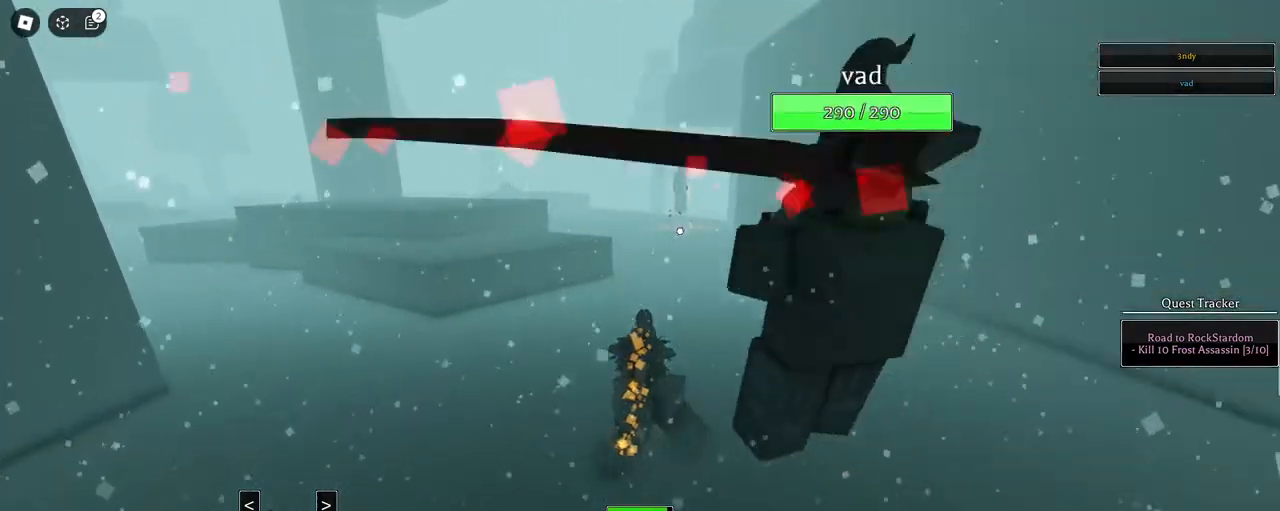
{"keys": ["s"], "mouse": ["left"], "events": [[150, "space", "up"], [200, "mouse_left", "up"], [350, "mouse_left", "down"]]}
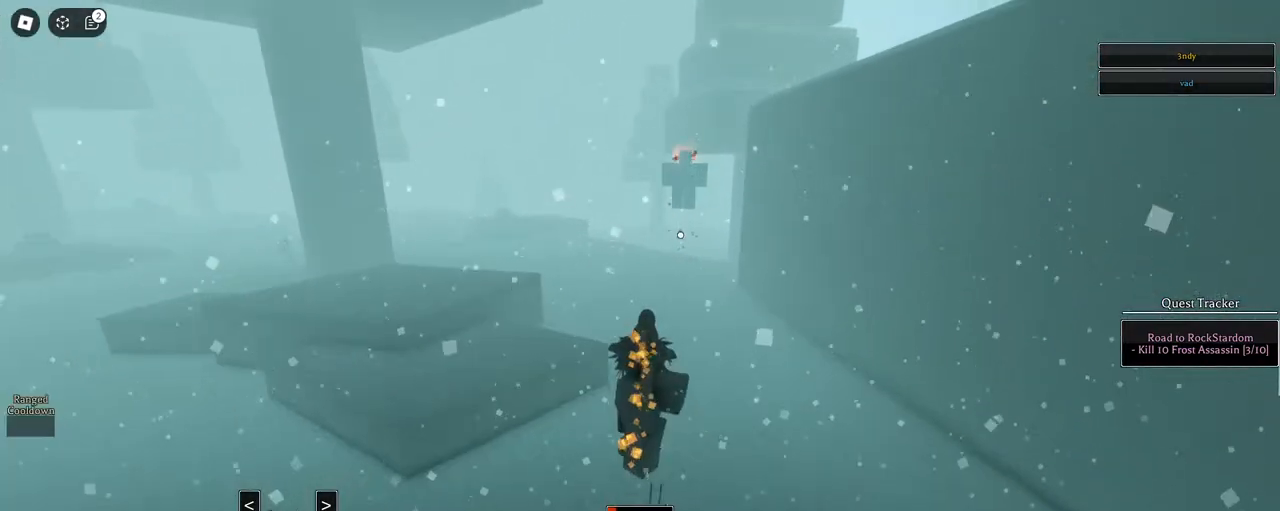
{"keys": ["s"], "mouse": ["left"], "events": []}
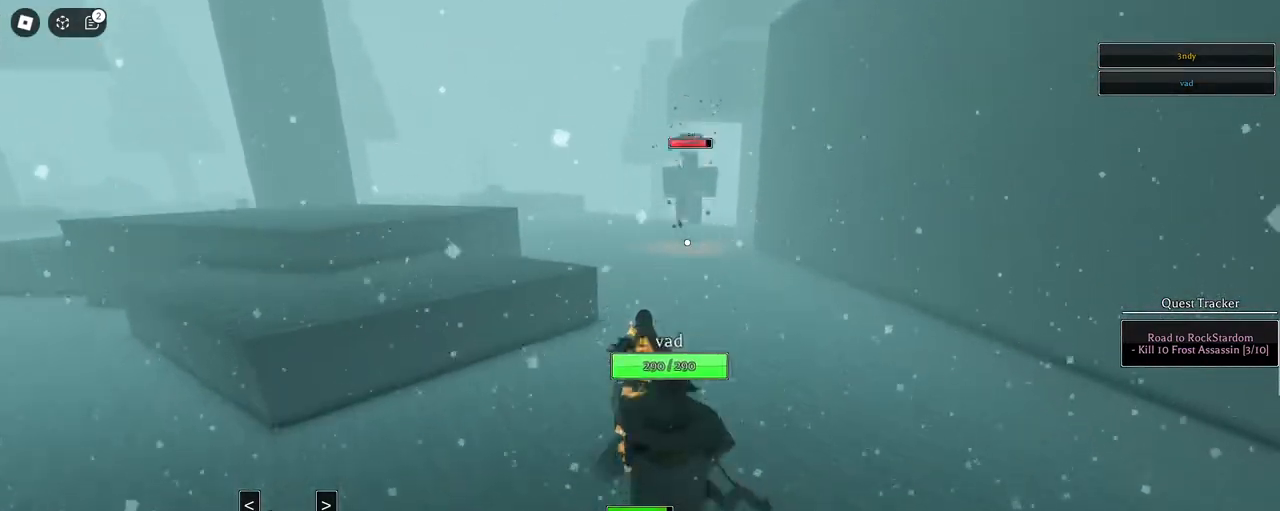
{"keys": ["s"], "mouse": ["left"], "events": [[100, "space", "down"], [283, "space", "up"], [383, "mouse_left", "up"], [467, "mouse_left", "down"]]}
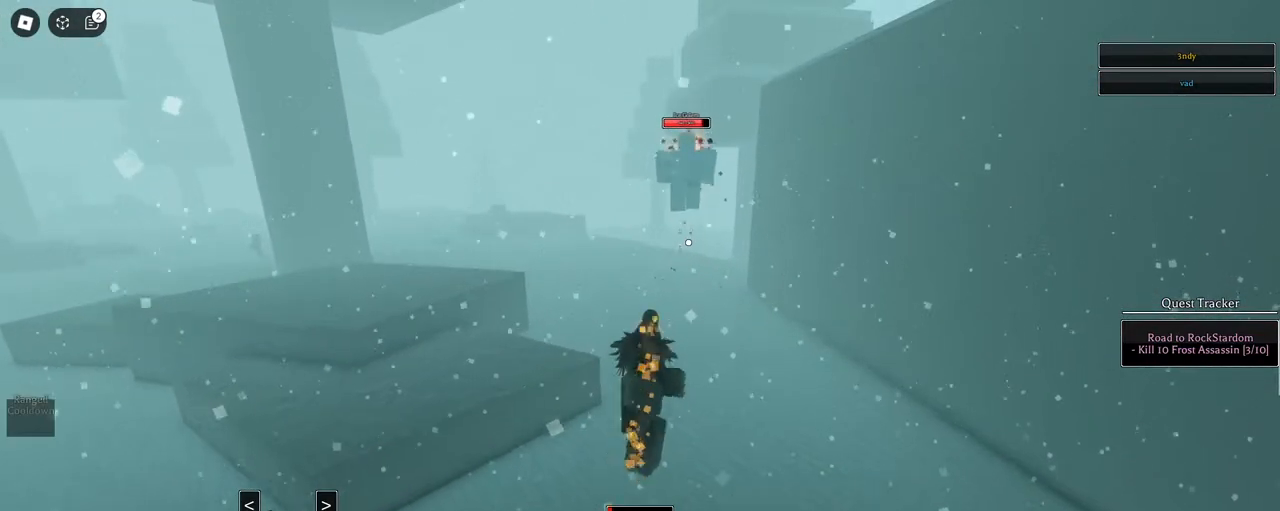
{"keys": ["s"], "mouse": ["left"], "events": []}
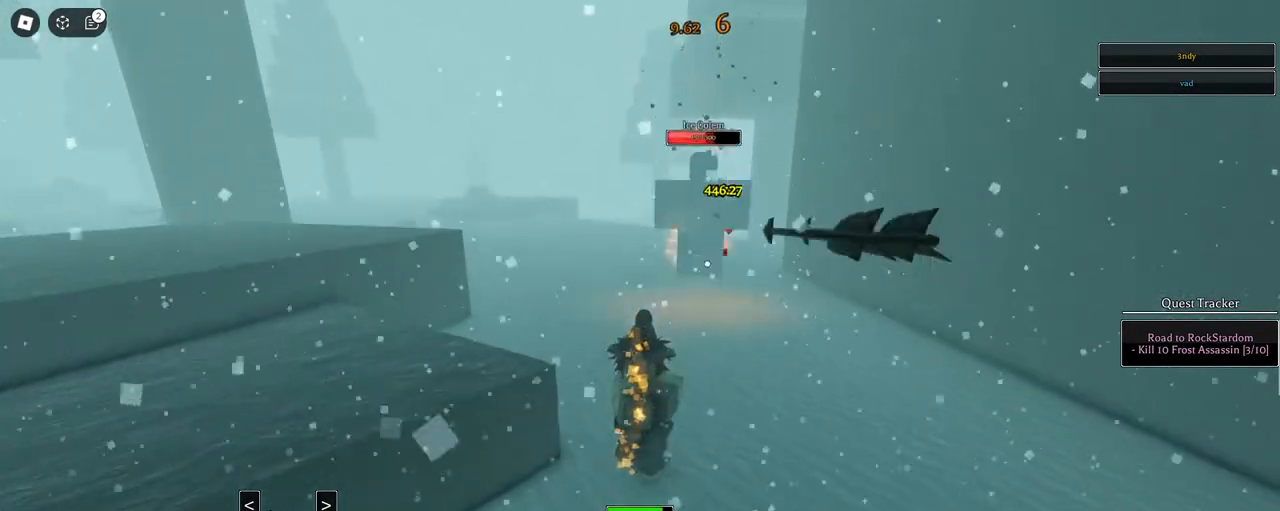
{"keys": ["s"], "mouse": [], "events": [[167, "space", "down"], [400, "mouse_left", "up"], [400, "space", "up"]]}
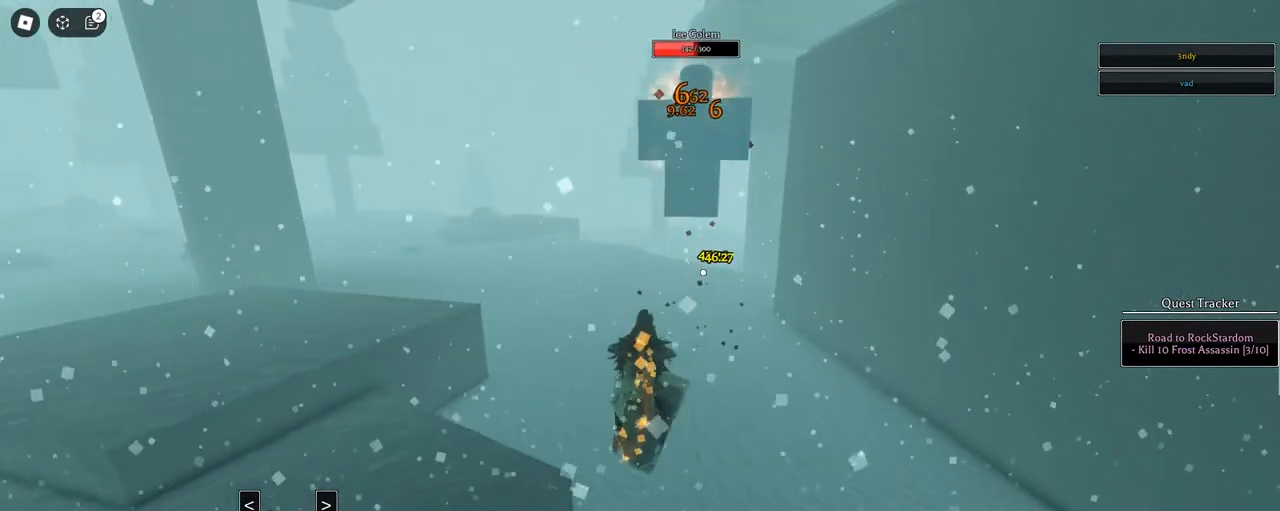
{"keys": ["a", "s", "shift"], "mouse": ["left", "right"], "events": [[133, "mouse_left", "down"], [333, "mouse_right", "down"], [383, "a", "down"], [383, "shift", "down"]]}
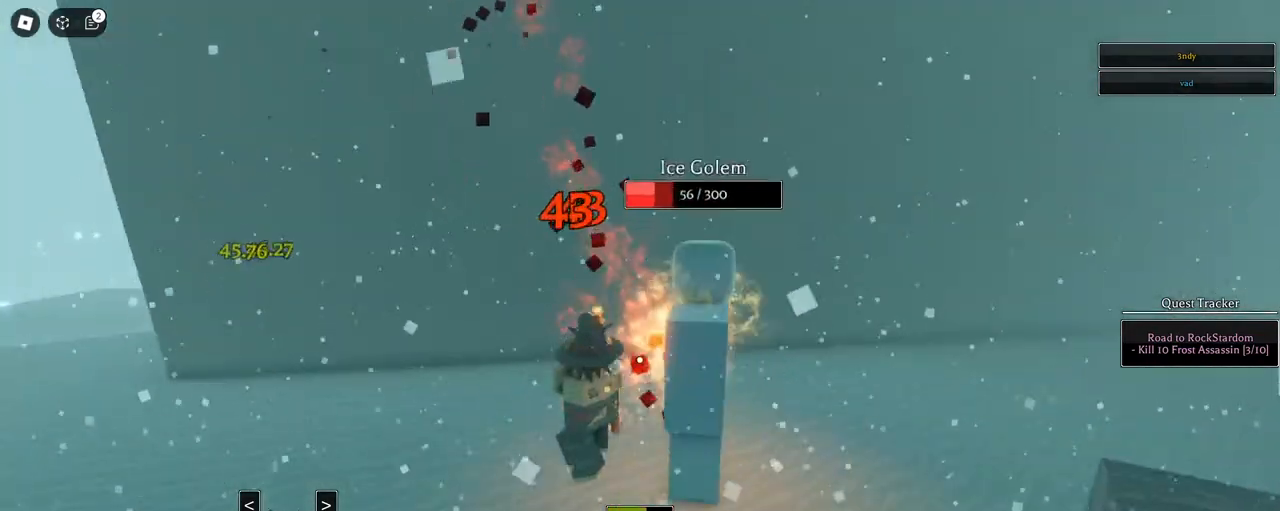
{"keys": ["s"], "mouse": ["left", "right"], "events": [[67, "shift", "up"], [300, "a", "up"], [300, "space", "down"], [433, "space", "up"]]}
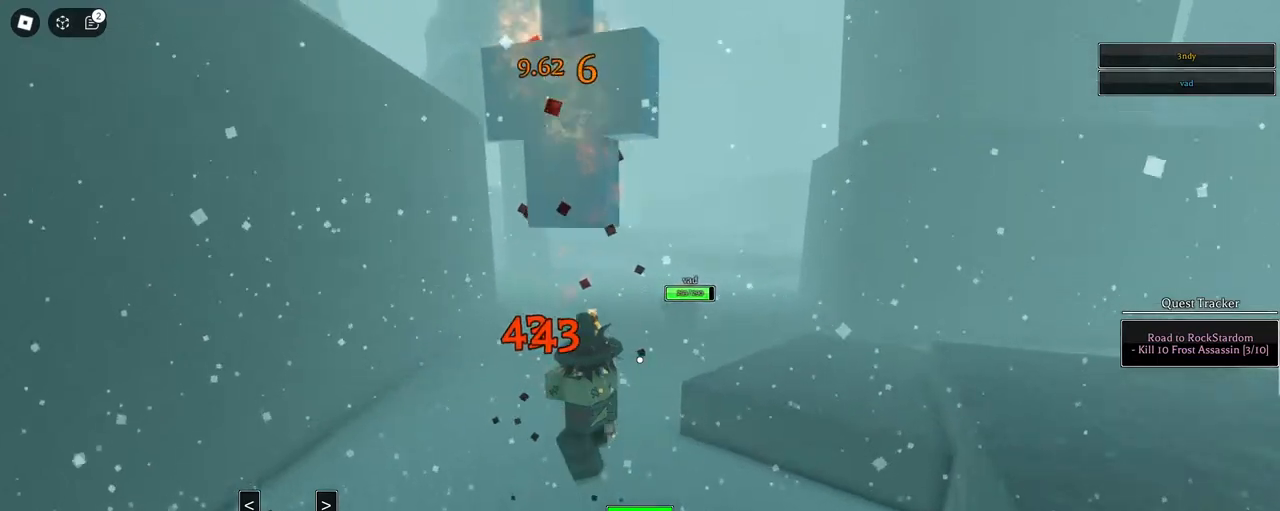
{"keys": ["a", "s"], "mouse": ["left"], "events": [[33, "a", "down"], [33, "mouse_left", "up"], [267, "mouse_left", "down"], [317, "mouse_right", "up"]]}
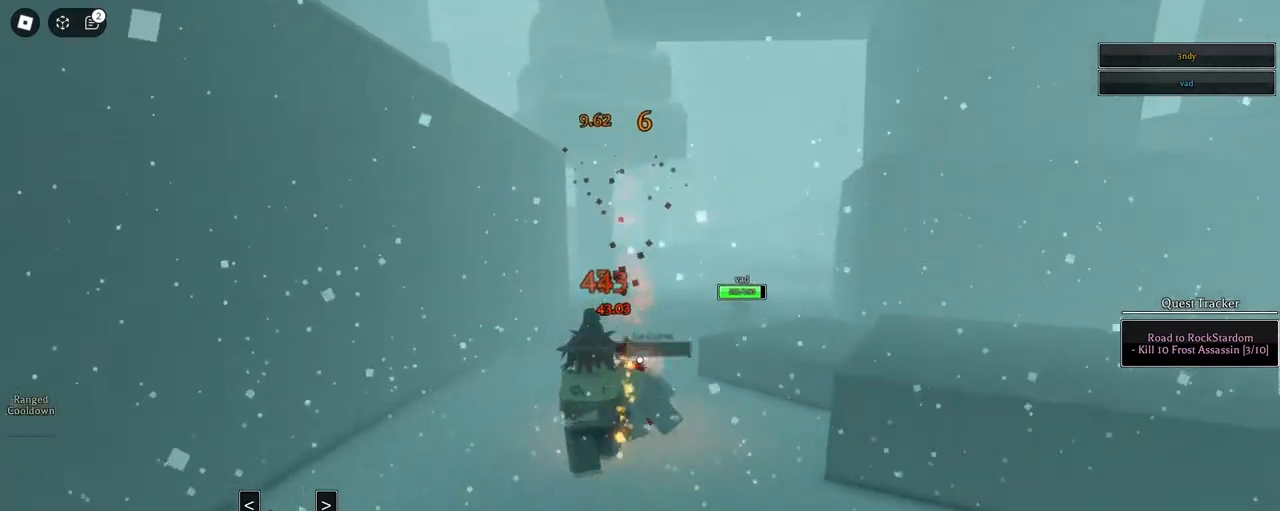
{"keys": ["w"], "mouse": ["right"], "events": [[50, "mouse_left", "up"], [50, "s", "up"], [183, "w", "down"], [283, "mouse_right", "down"], [283, "shift", "down"], [417, "a", "up"], [467, "shift", "up"]]}
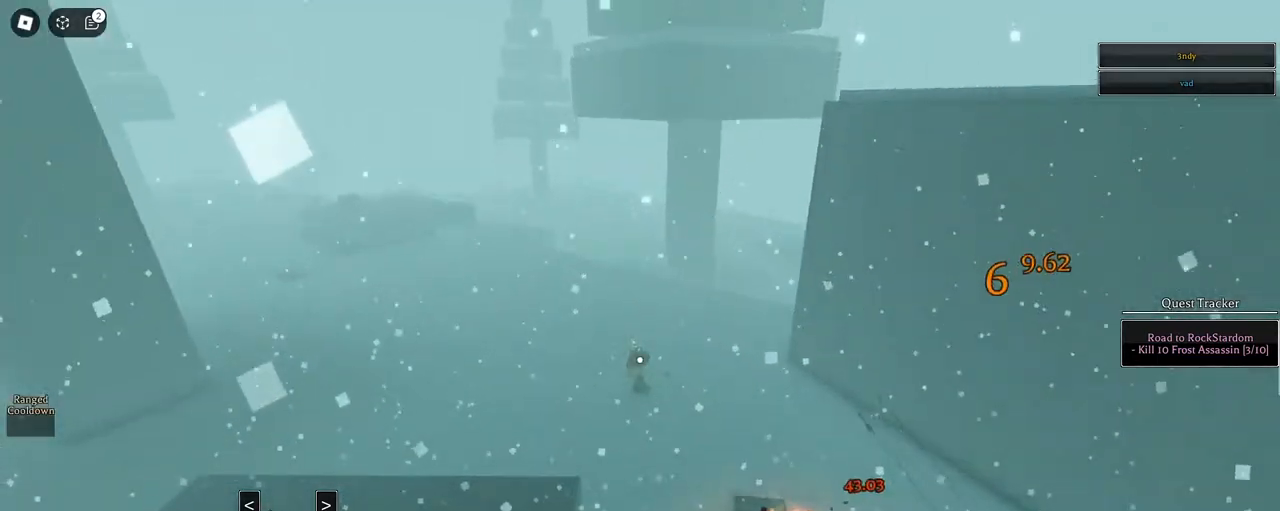
{"keys": ["space", "w"], "mouse": ["right"], "events": [[100, "space", "down"], [150, "mouse_wheel", "down"], [200, "mouse_wheel", "up"]]}
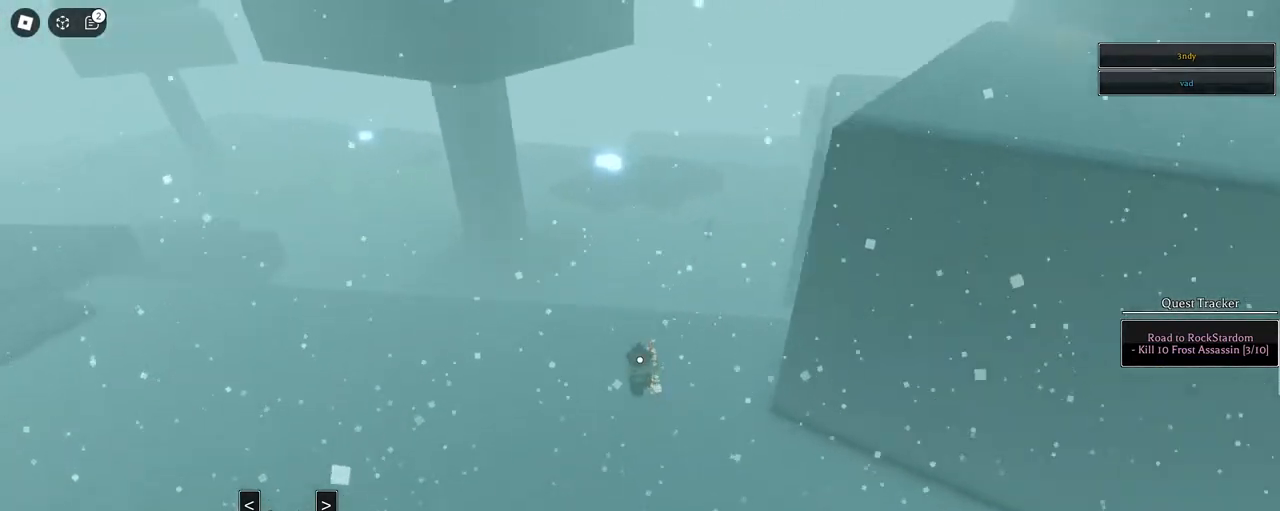
{"keys": ["w"], "mouse": ["left"], "events": [[33, "a", "down"], [33, "space", "up"], [83, "w", "up"], [117, "d", "down"], [117, "shift", "down"], [167, "mouse_left", "down"], [167, "w", "down"], [217, "a", "up"], [217, "d", "up"], [317, "mouse_wheel", "down"], [317, "shift", "up"], [450, "mouse_right", "up"], [450, "mouse_wheel", "up"]]}
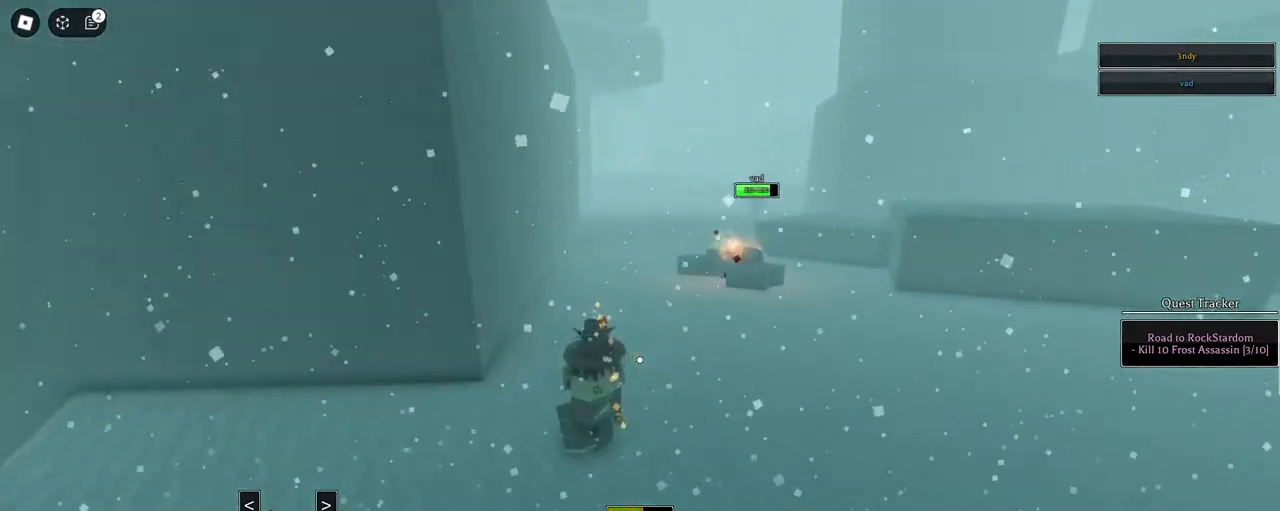
{"keys": ["a"], "mouse": ["left"], "events": [[150, "a", "down"], [183, "mouse_wheel", "down"], [233, "mouse_wheel", "up"], [283, "mouse_wheel", "down"], [333, "mouse_wheel", "up"], [367, "w", "up"]]}
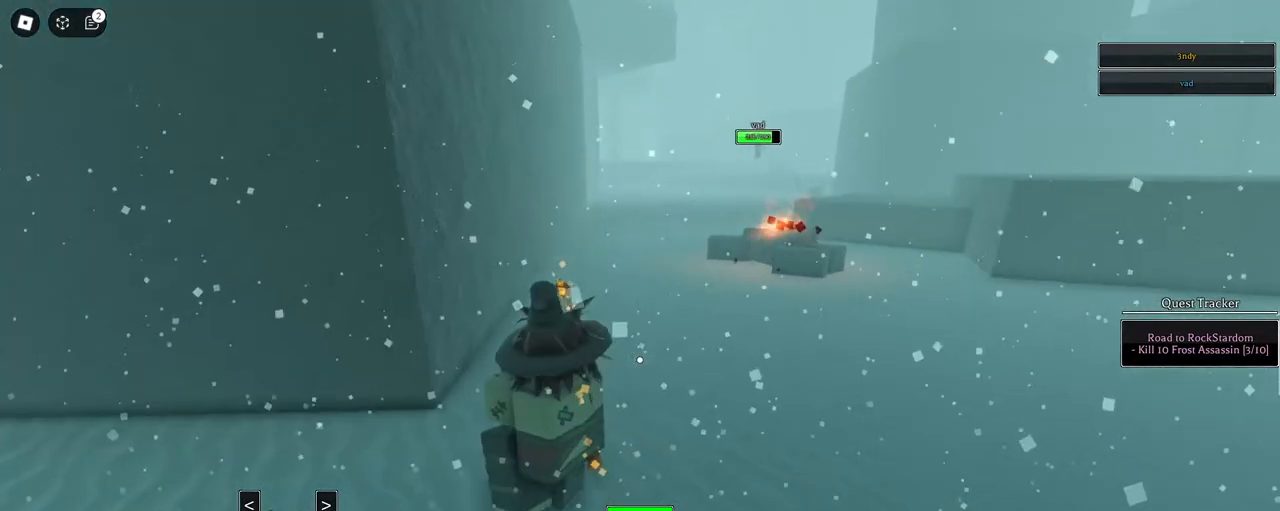
{"keys": ["w"], "mouse": ["left"], "events": [[17, "w", "down"], [67, "a", "up"], [400, "z", "down"], [500, "z", "up"]]}
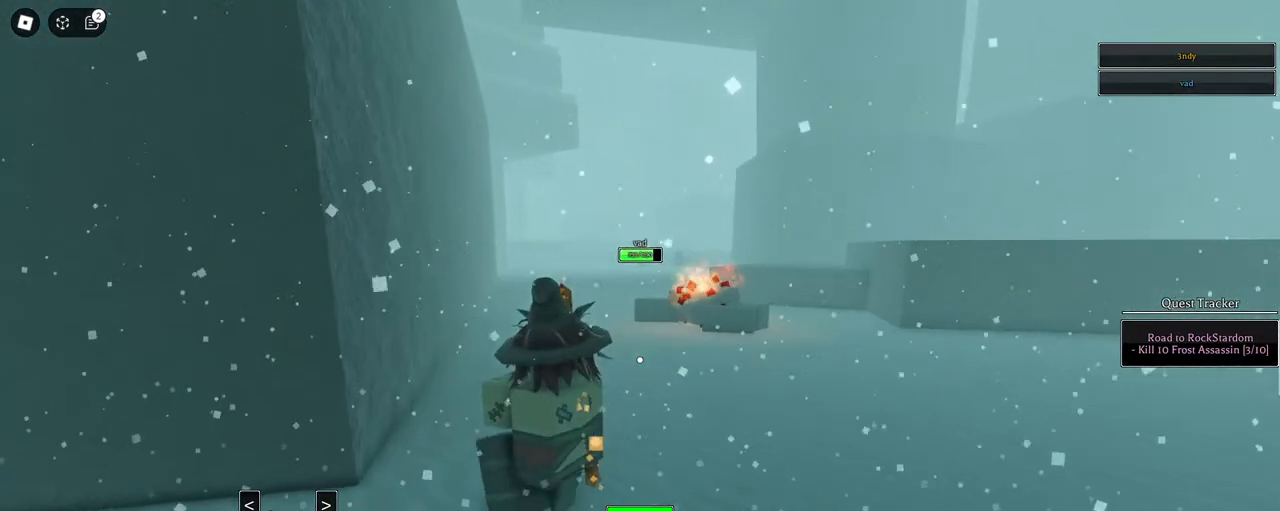
{"keys": ["w"], "mouse": [], "events": [[267, "x", "down"], [400, "x", "up"], [450, "mouse_left", "up"]]}
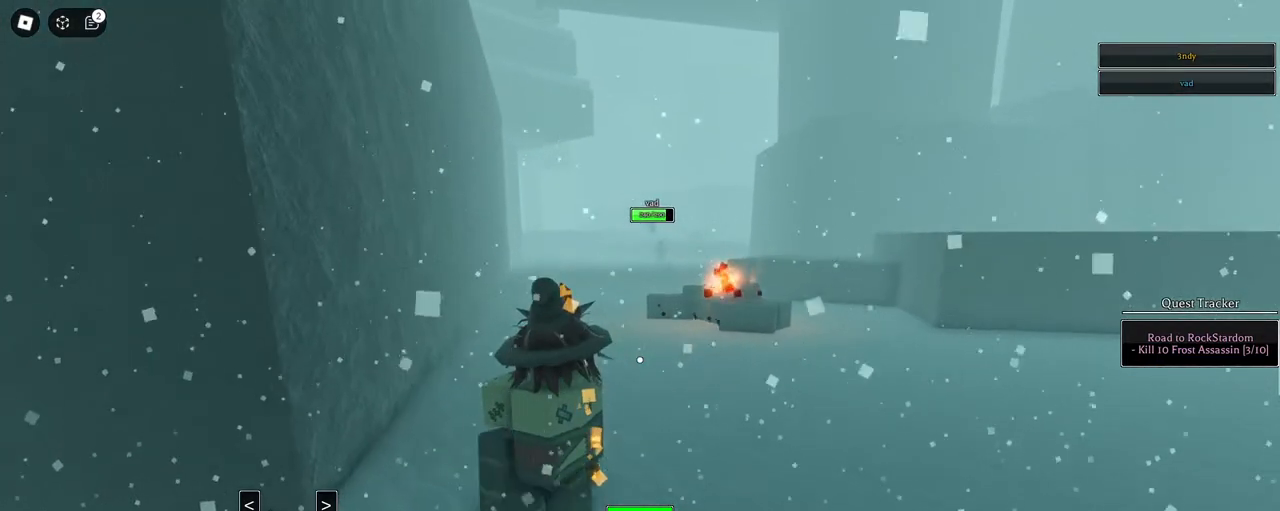
{"keys": ["w"], "mouse": ["left"], "events": [[133, "mouse_left", "down"]]}
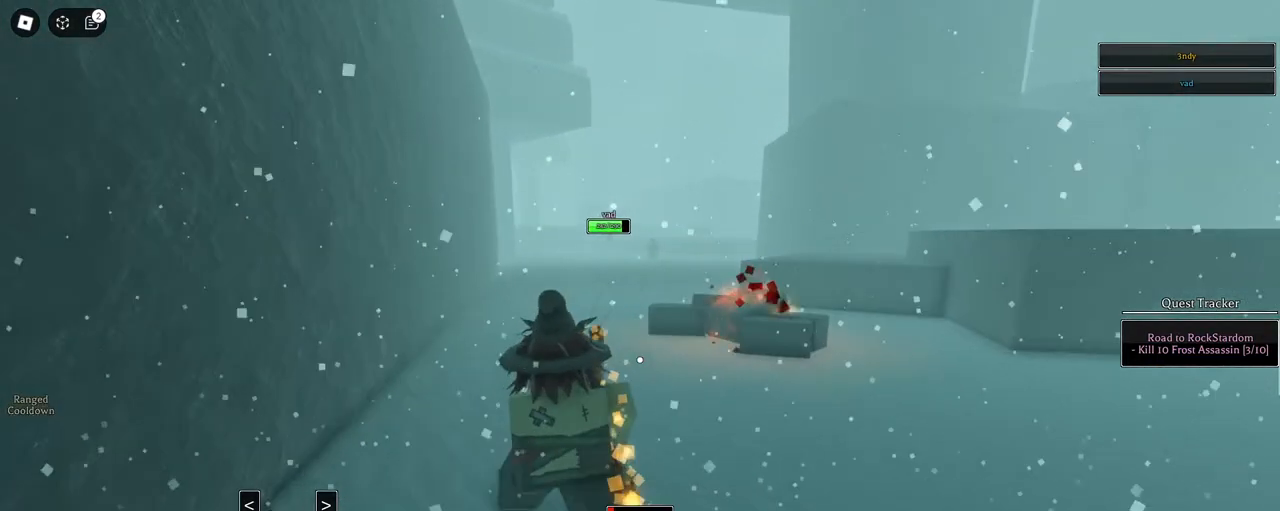
{"keys": ["w"], "mouse": ["left"], "events": []}
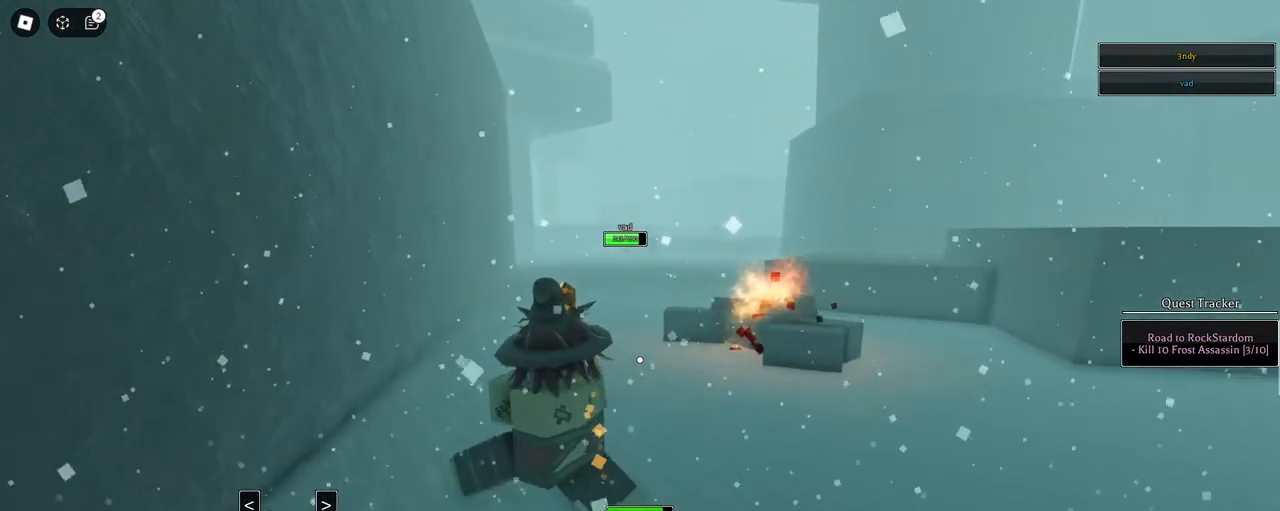
{"keys": ["w"], "mouse": ["left"], "events": [[133, "mouse_left", "up"], [367, "mouse_left", "down"]]}
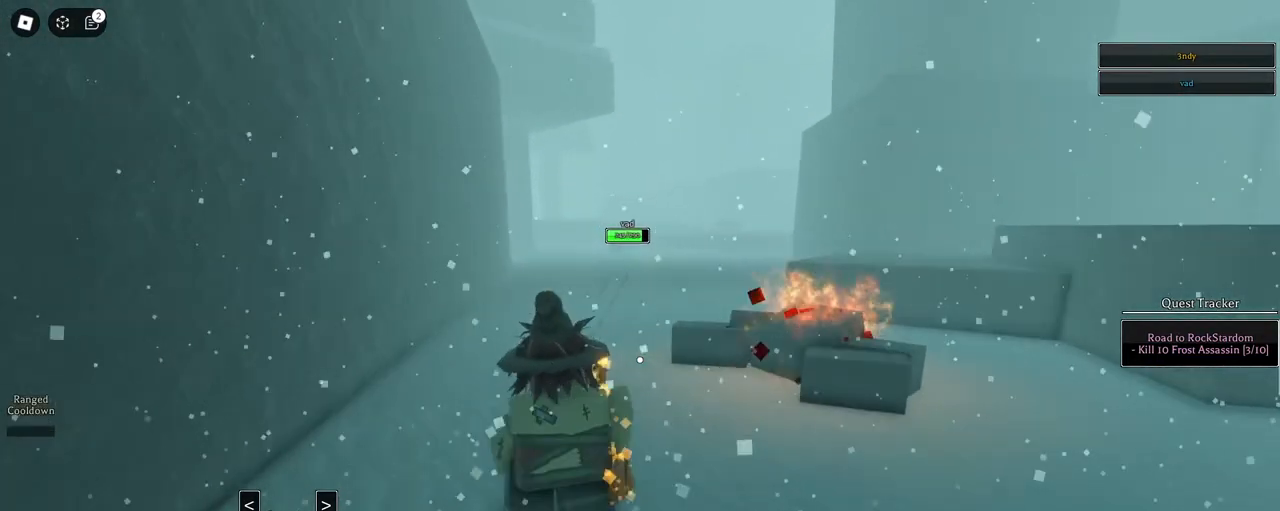
{"keys": ["w"], "mouse": ["left"]}
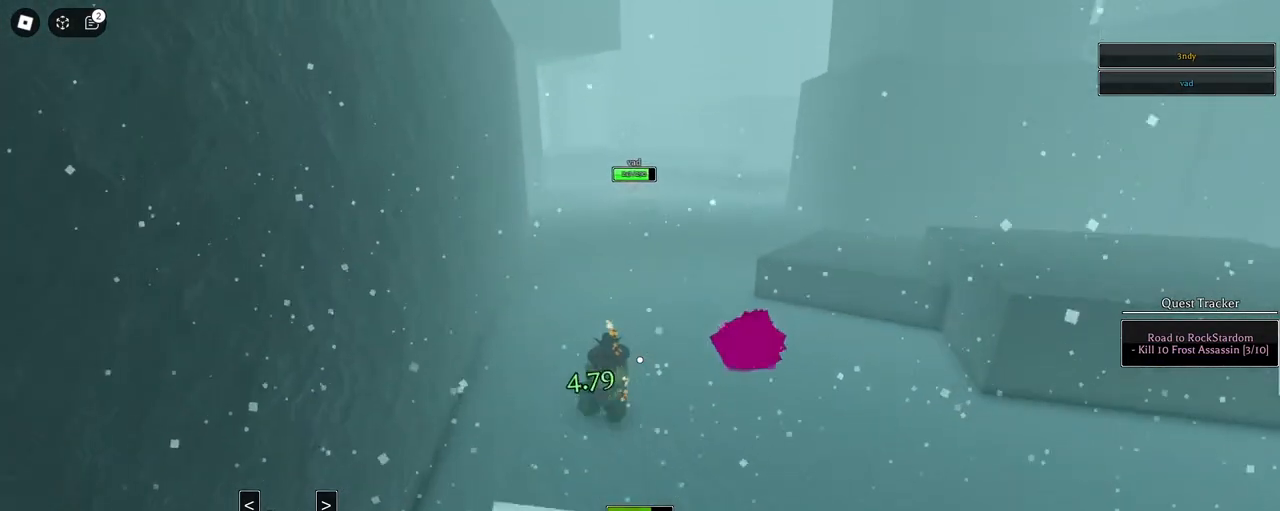
{"keys": ["w"], "mouse": [], "events": [[383, "mouse_left", "up"]]}